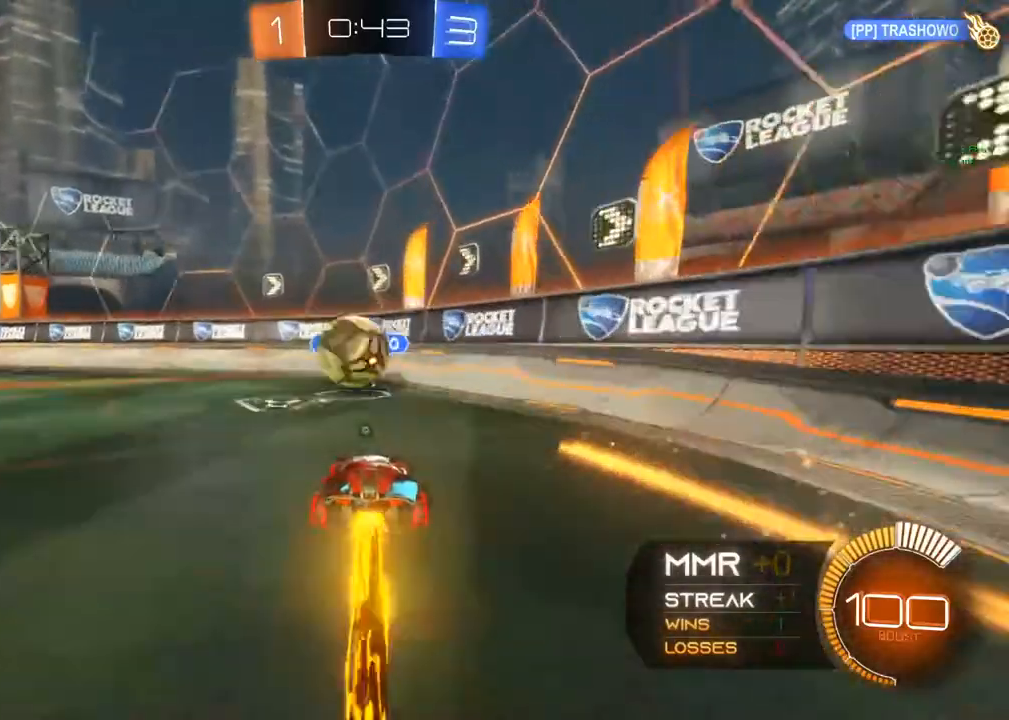
Gameplay with a controller (Xbox layout); each line is a JSON object with the inputs held at the frame after it. "events" lists button and stick changes between this image and that frame as [ms after this image, input, new state], when the widget could be followed in between. Not read: R3.
{"buttons": ["B", "Y", "R2"], "left_stick": "up", "right_stick": "center", "events": [[217, "left_stick", "left"], [417, "Y", "down"], [417, "left_stick", "up"]]}
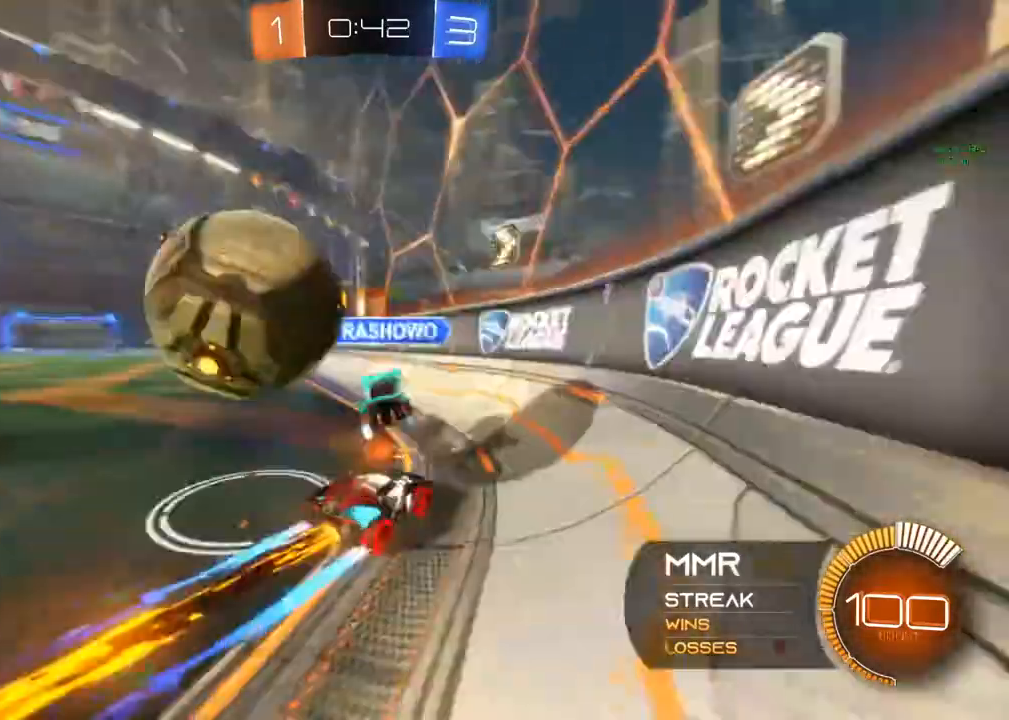
{"buttons": ["R2"], "left_stick": "up-left", "right_stick": "center", "events": [[50, "Y", "up"], [117, "B", "up"], [200, "left_stick", "up-left"], [283, "L2", "down"], [317, "R2", "up"], [417, "L2", "up"], [417, "R2", "down"]]}
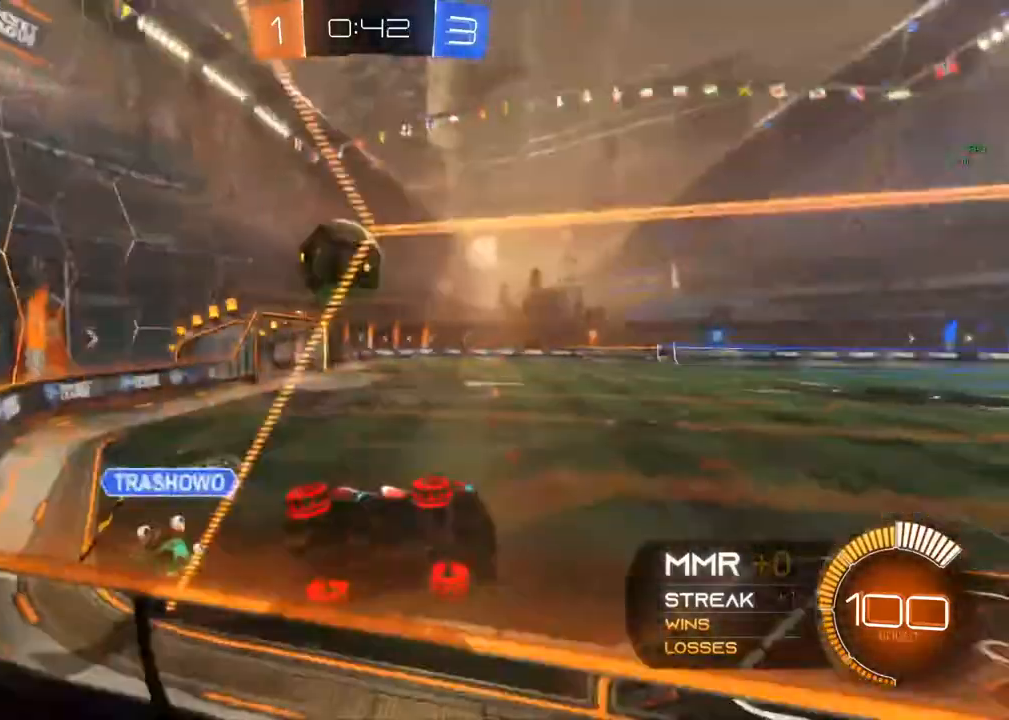
{"buttons": ["L2", "R2"], "left_stick": "up-left", "right_stick": "center", "events": [[233, "R2", "up"], [367, "L2", "down"], [367, "R2", "down"], [367, "Y", "down"], [417, "Y", "up"]]}
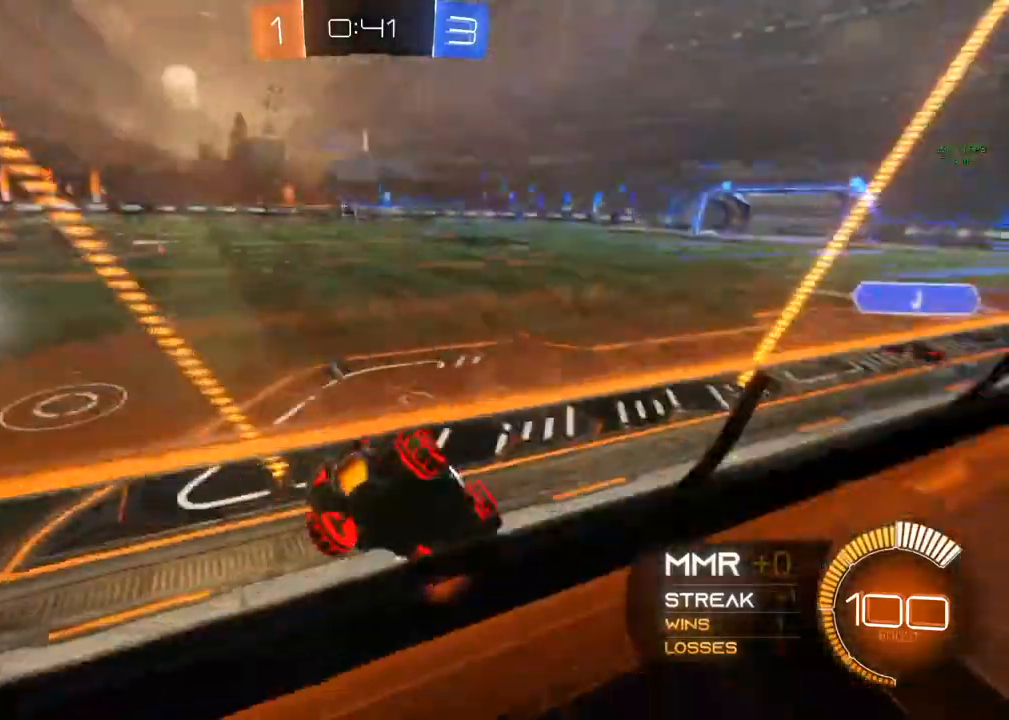
{"buttons": ["Y", "R2"], "left_stick": "center", "right_stick": "center", "events": [[67, "R2", "up"], [217, "R2", "down"], [300, "L2", "up"], [300, "left_stick", "center"], [450, "Y", "down"]]}
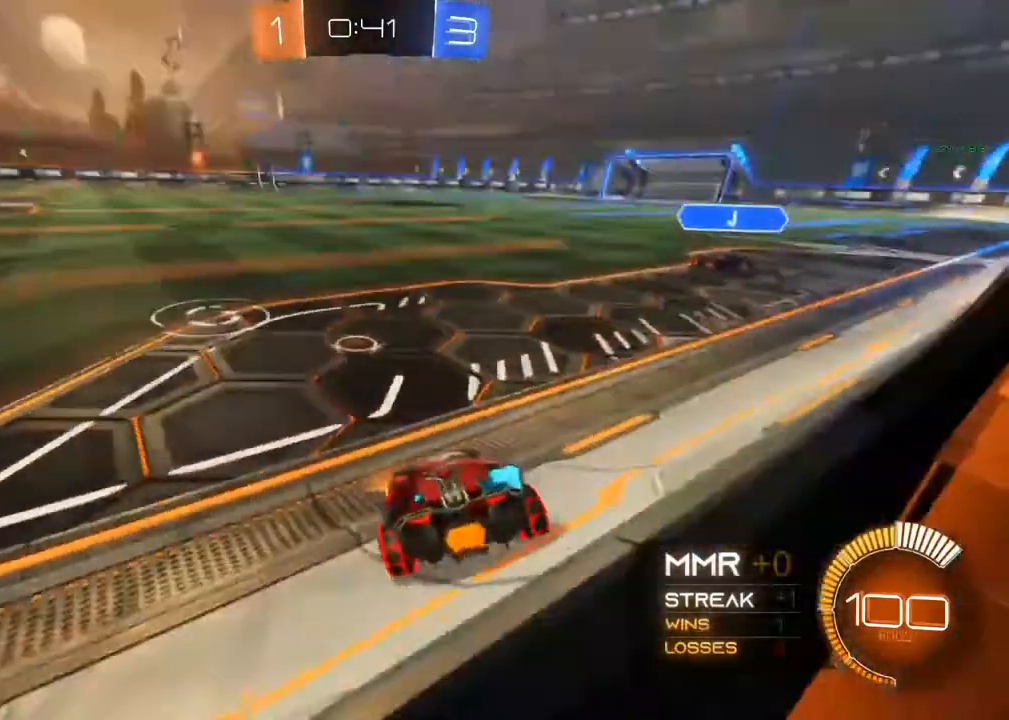
{"buttons": ["B", "R2"], "left_stick": "left", "right_stick": "center", "events": [[117, "left_stick", "left"], [150, "Y", "up"], [383, "B", "down"]]}
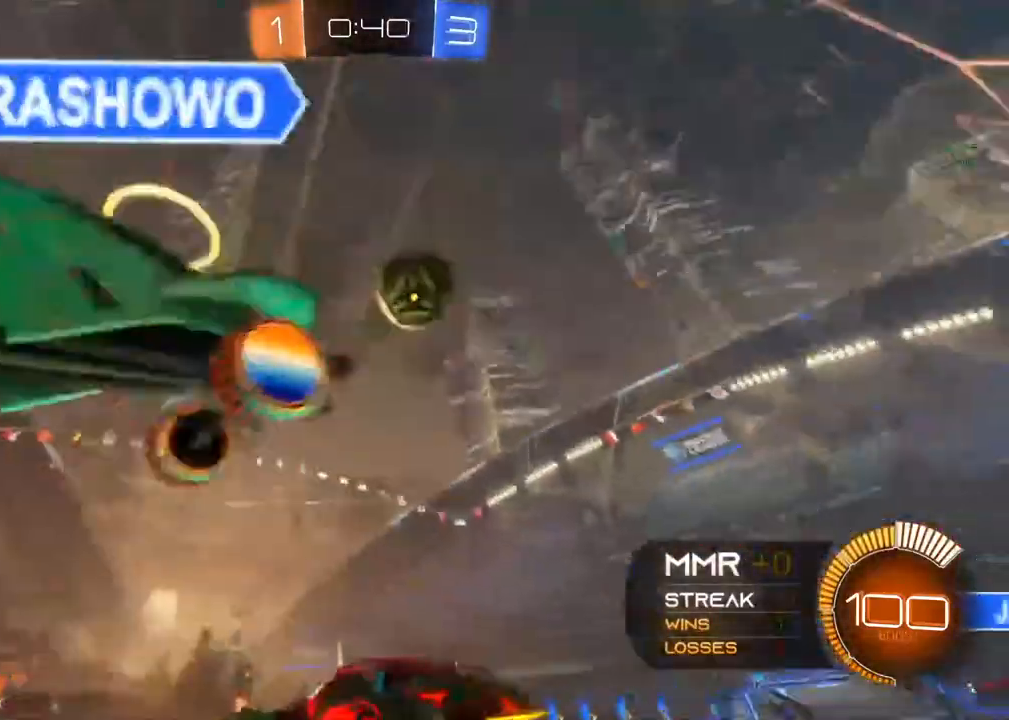
{"buttons": ["B", "R2"], "left_stick": "center", "right_stick": "center", "events": [[83, "left_stick", "center"], [300, "left_stick", "down-left"], [400, "left_stick", "center"]]}
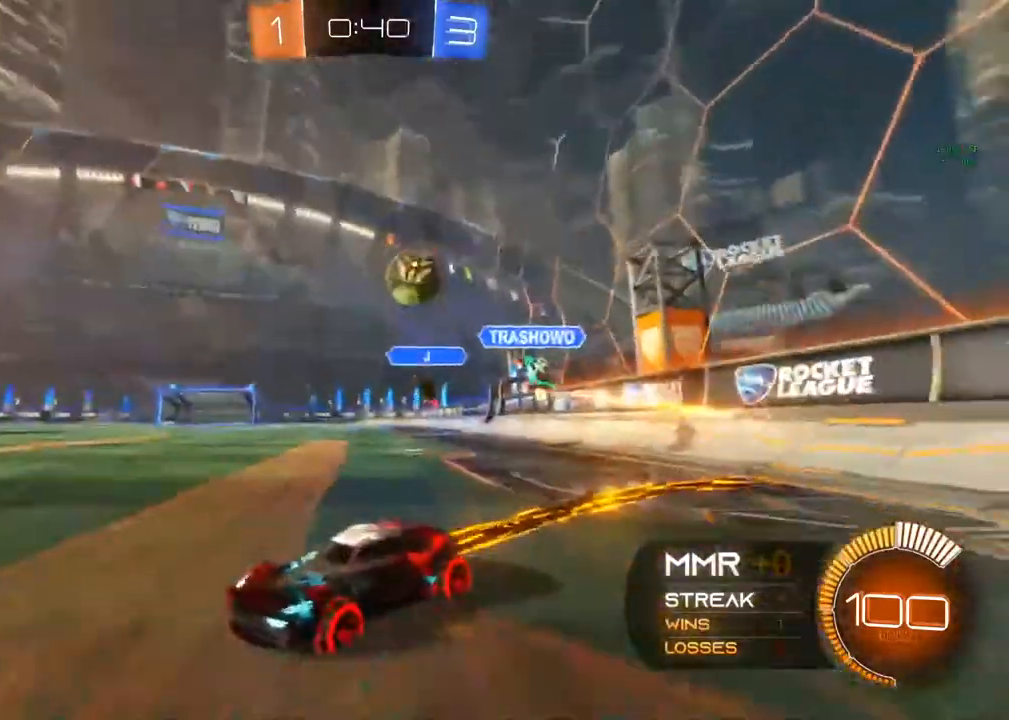
{"buttons": [], "left_stick": "center", "right_stick": "center", "events": [[117, "B", "up"], [117, "R2", "up"]]}
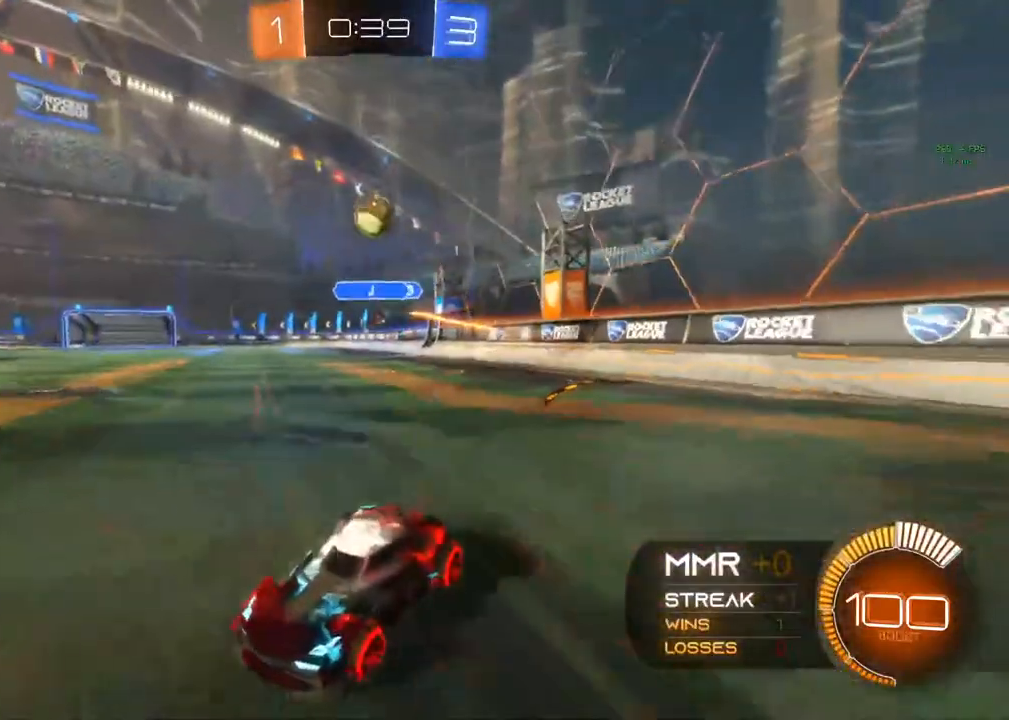
{"buttons": ["X", "R2"], "left_stick": "right", "right_stick": "center", "events": [[133, "R2", "down"], [150, "left_stick", "right"], [383, "X", "down"]]}
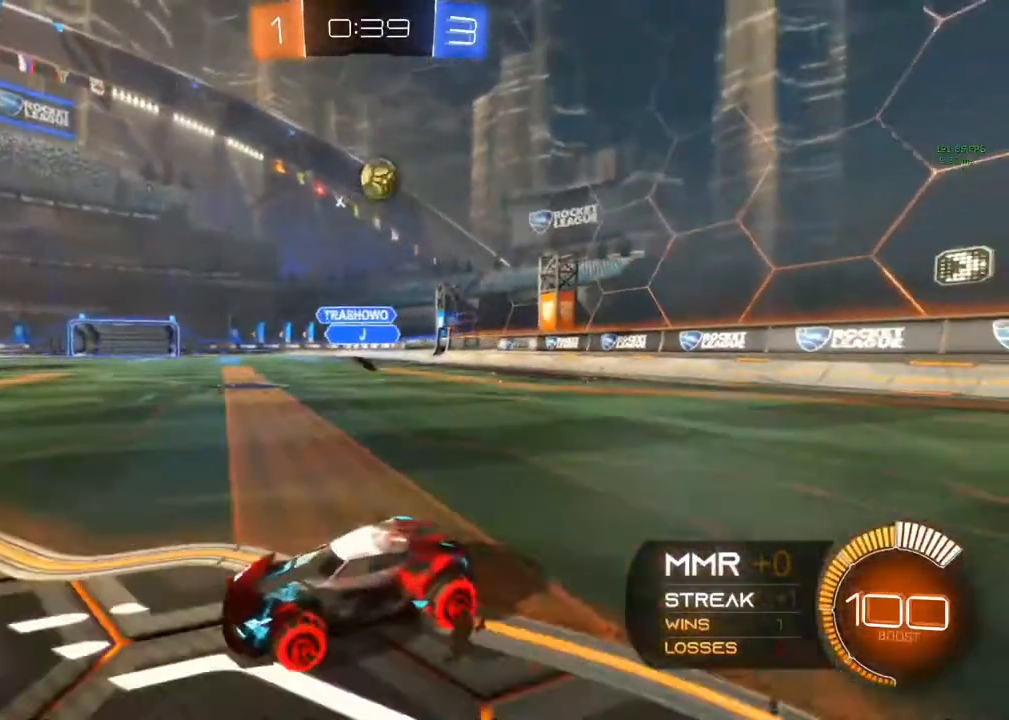
{"buttons": [], "left_stick": "center", "right_stick": "center", "events": [[50, "X", "up"], [67, "R2", "up"], [133, "L2", "down"], [250, "L2", "up"], [250, "left_stick", "down-left"], [483, "left_stick", "center"]]}
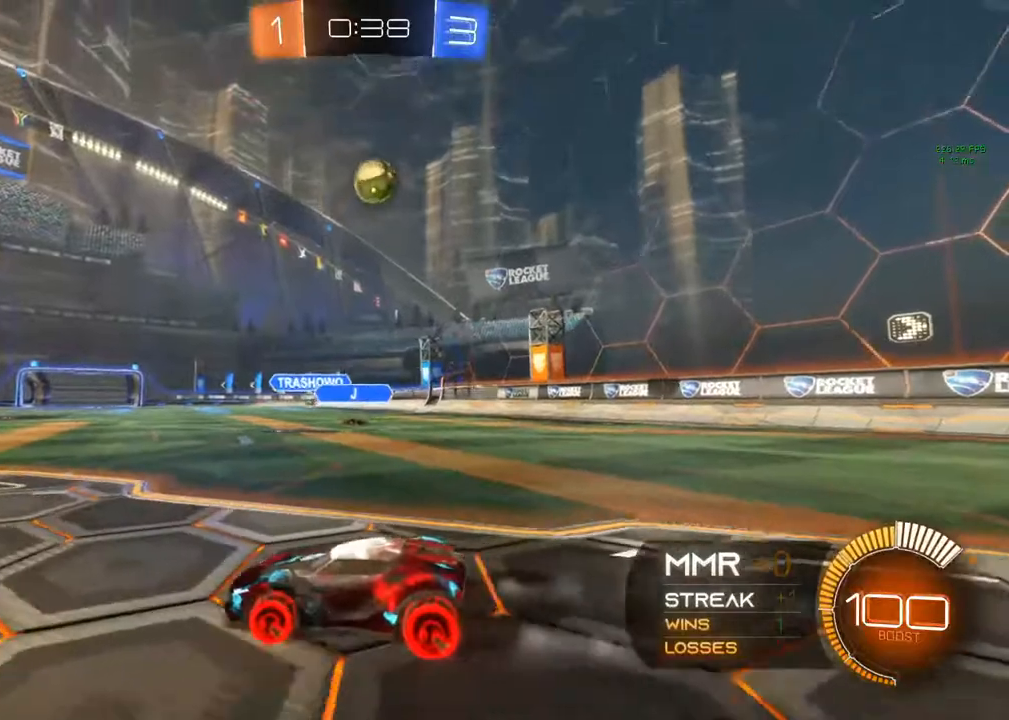
{"buttons": ["L2"], "left_stick": "center", "right_stick": "center", "events": [[17, "R2", "down"], [33, "left_stick", "right"], [167, "R2", "up"], [233, "L2", "down"], [233, "left_stick", "center"]]}
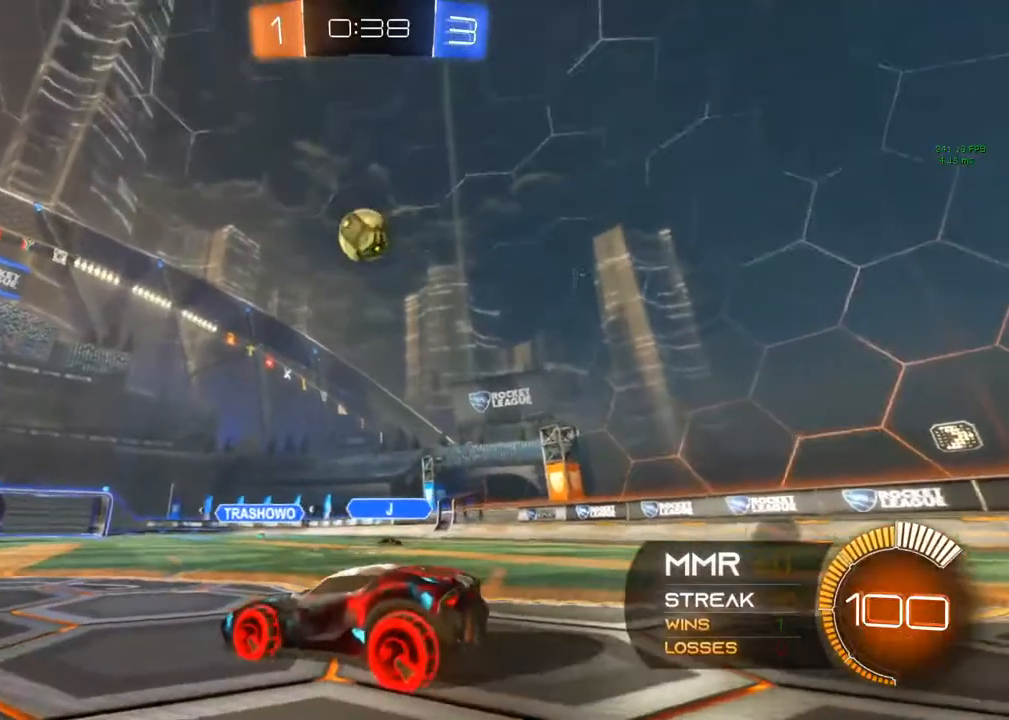
{"buttons": ["B", "L1"], "left_stick": "center", "right_stick": "center", "events": [[33, "R2", "down"], [50, "A", "down"], [50, "L2", "up"], [50, "left_stick", "down"], [67, "R2", "up"], [217, "A", "up"], [367, "B", "down"], [367, "L1", "down"], [367, "left_stick", "center"]]}
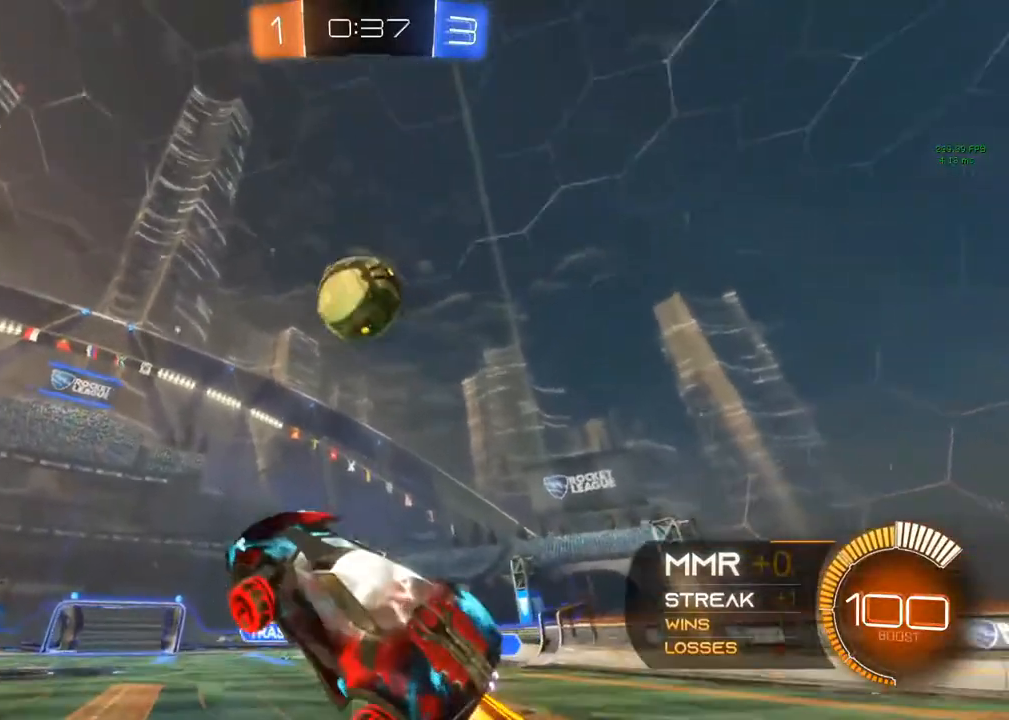
{"buttons": ["R1"], "left_stick": "center", "right_stick": "center", "events": [[17, "L1", "up"], [200, "R1", "down"], [200, "left_stick", "right"], [383, "left_stick", "center"], [433, "B", "up"]]}
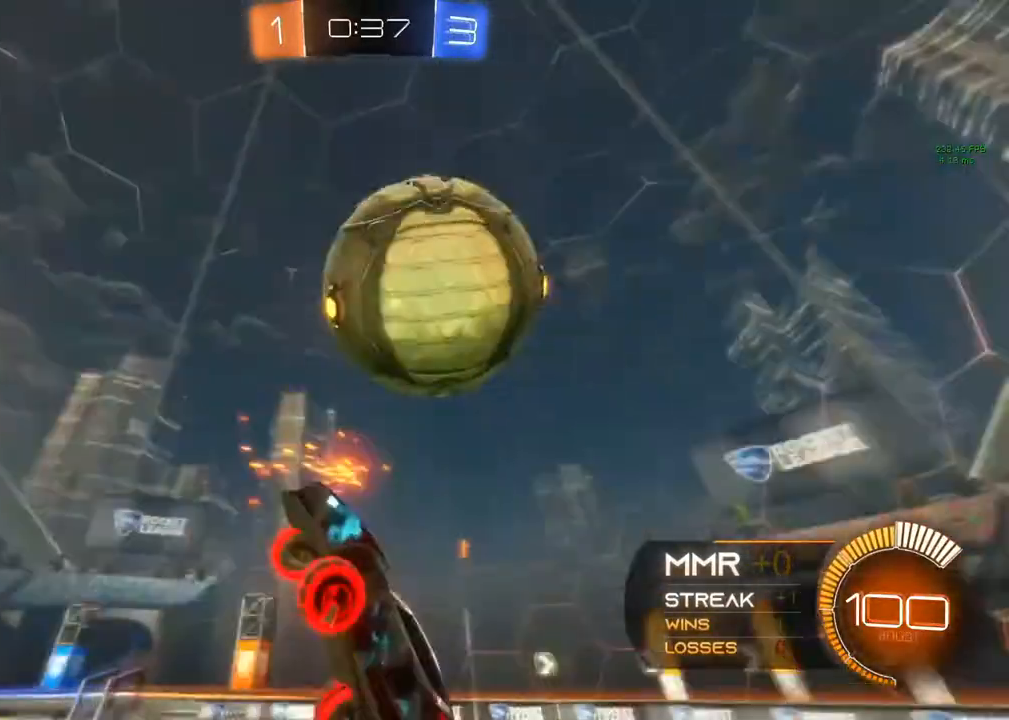
{"buttons": ["R1"], "left_stick": "center", "right_stick": "center", "events": [[83, "Y", "down"], [267, "Y", "up"]]}
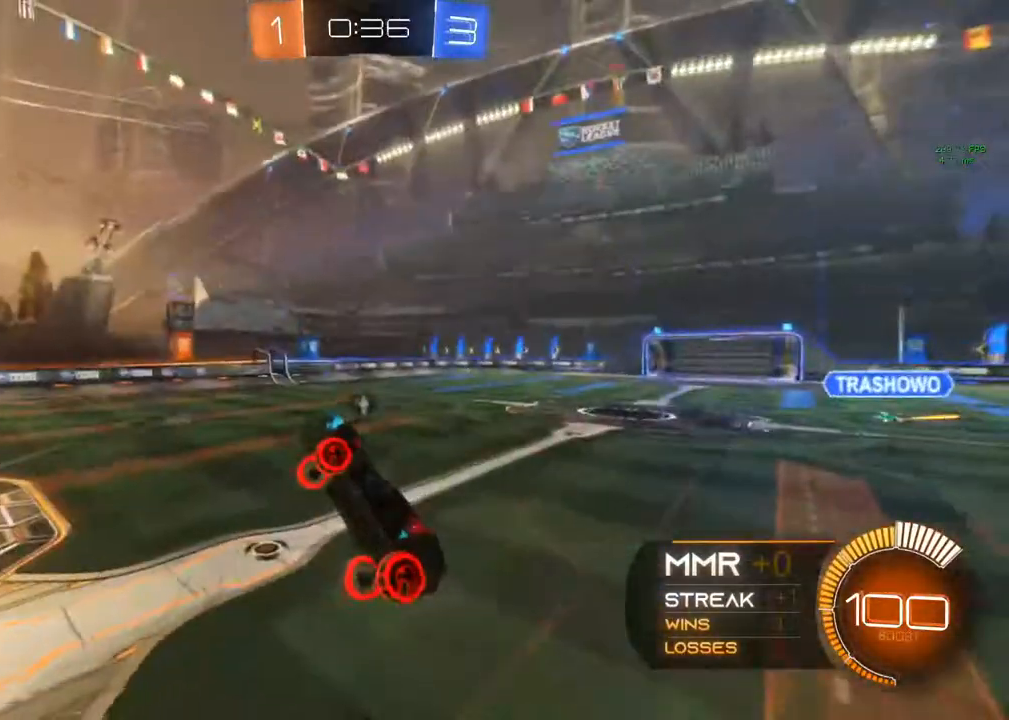
{"buttons": ["R1"], "left_stick": "up", "right_stick": "center", "events": [[83, "Y", "down"], [200, "Y", "up"], [300, "left_stick", "up"]]}
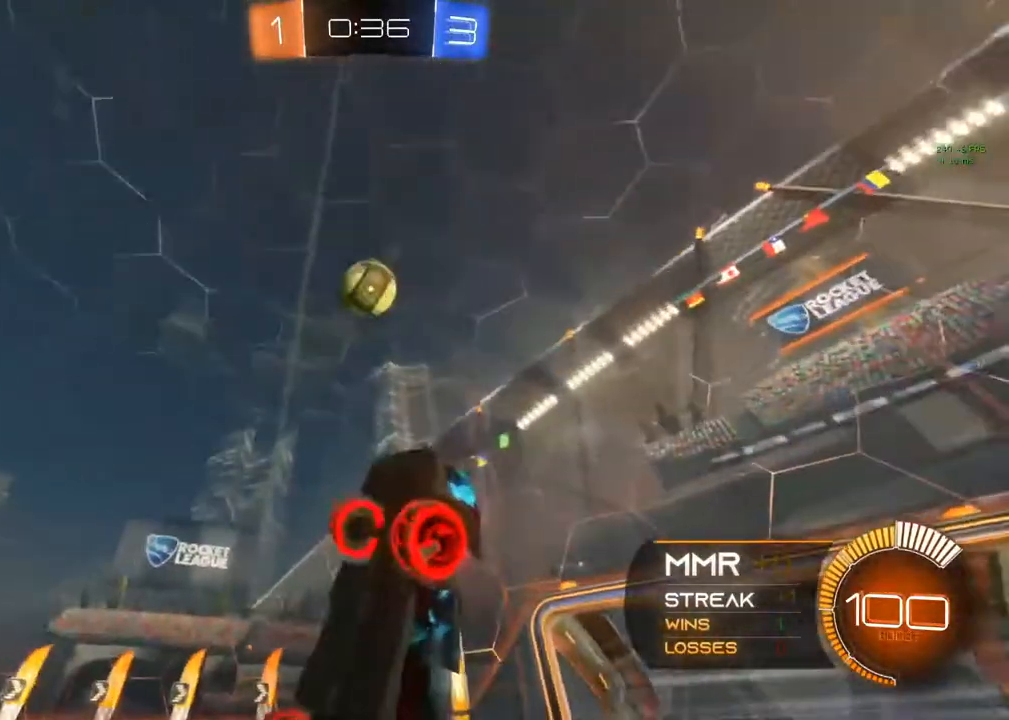
{"buttons": ["R2"], "left_stick": "up-left", "right_stick": "center", "events": [[50, "R2", "down"], [267, "R1", "up"], [300, "left_stick", "up-left"]]}
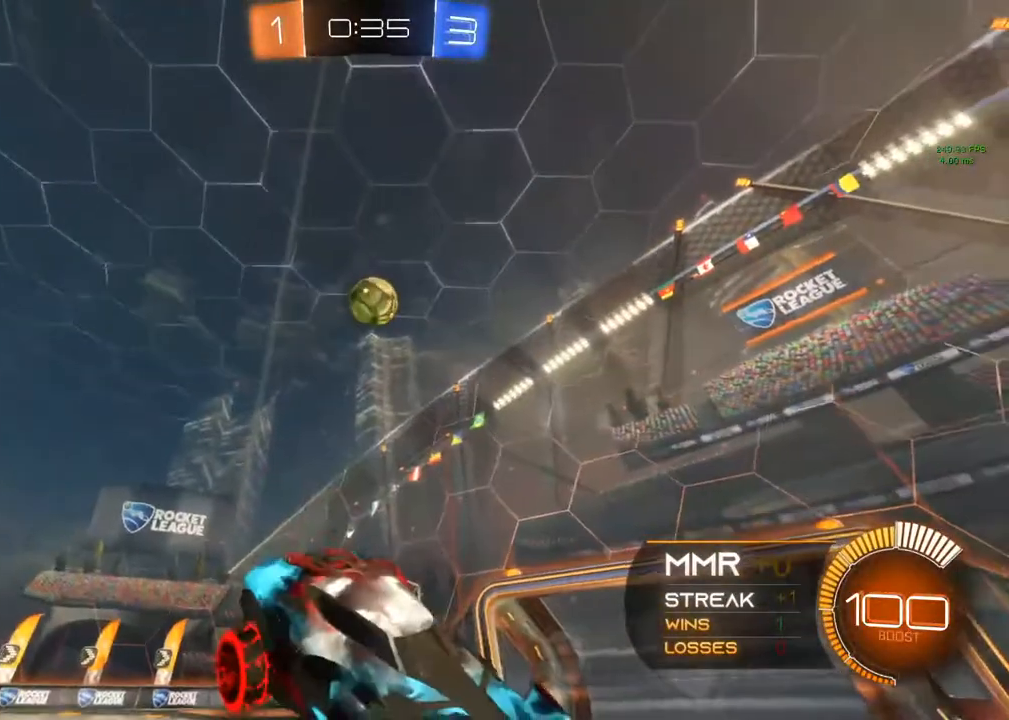
{"buttons": ["B", "R2"], "left_stick": "center", "right_stick": "center", "events": [[250, "B", "down"], [367, "left_stick", "center"]]}
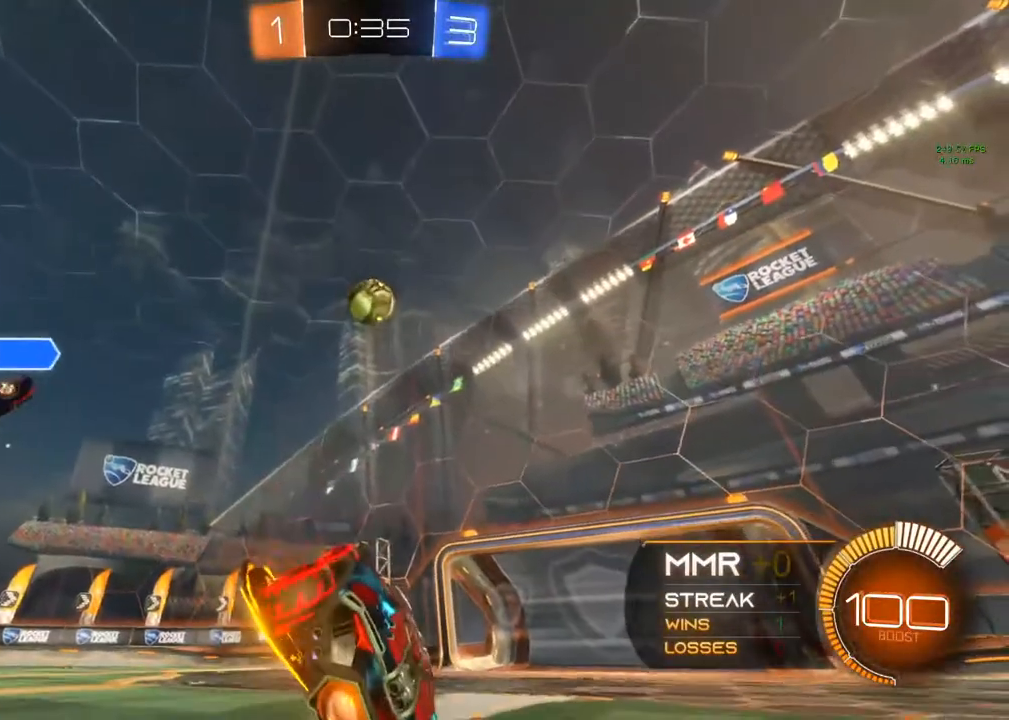
{"buttons": ["B", "R2"], "left_stick": "right", "right_stick": "center", "events": [[17, "L1", "down"], [67, "L2", "down"], [67, "left_stick", "right"], [233, "L1", "up"], [233, "L2", "up"]]}
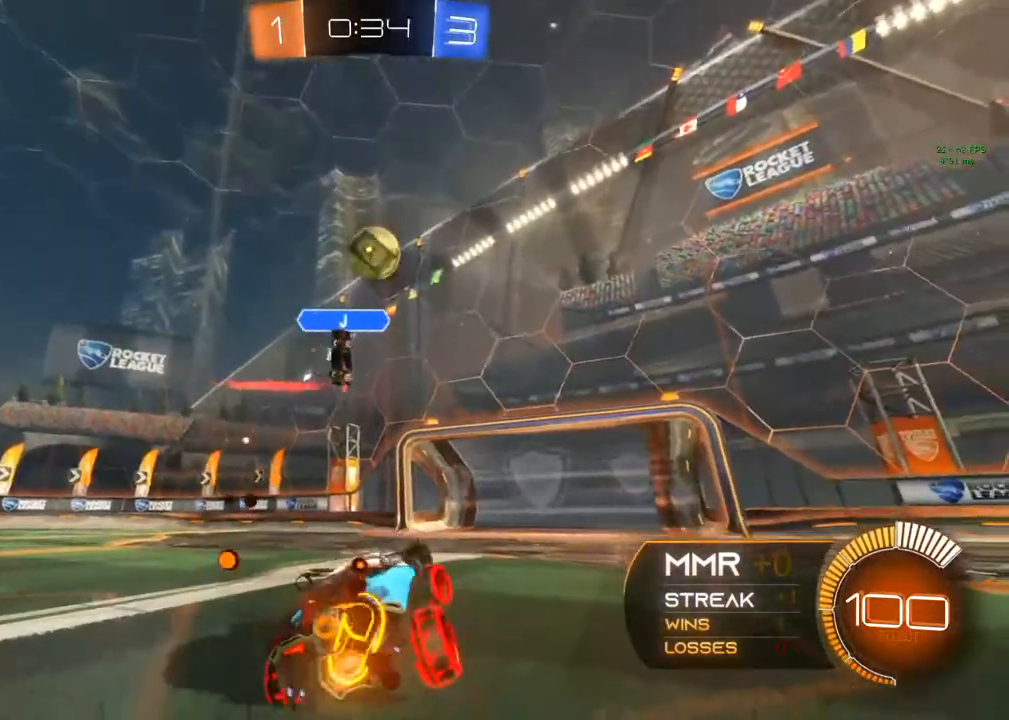
{"buttons": ["B", "R2"], "left_stick": "center", "right_stick": "center", "events": [[83, "left_stick", "center"]]}
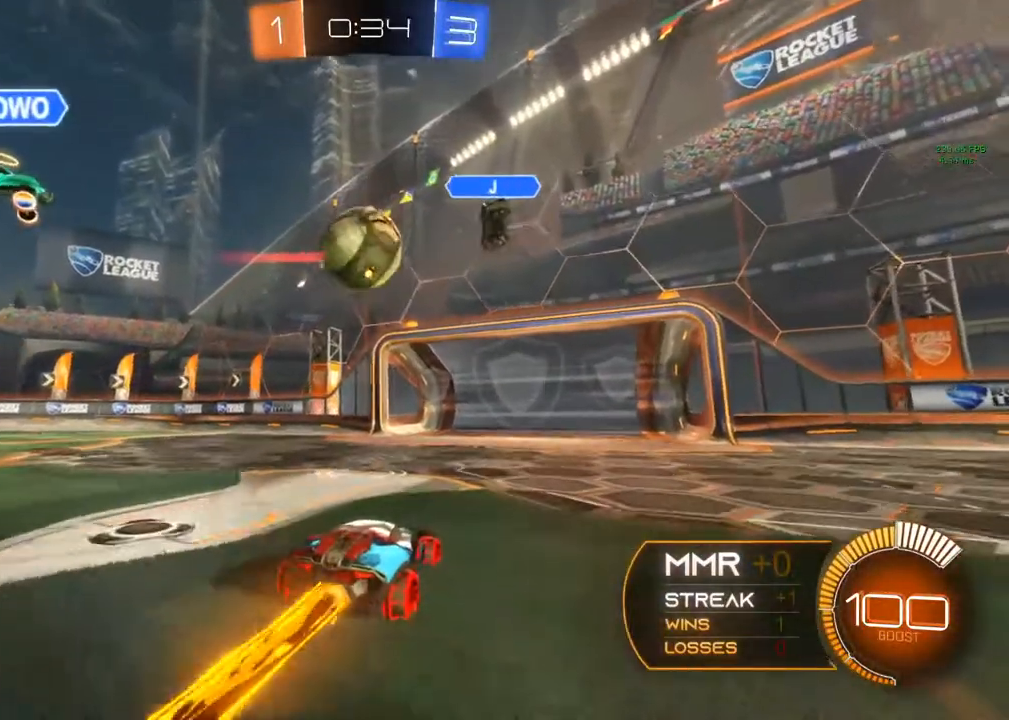
{"buttons": ["R2"], "left_stick": "left", "right_stick": "center", "events": [[233, "left_stick", "left"], [317, "left_stick", "center"], [467, "B", "up"], [500, "left_stick", "left"]]}
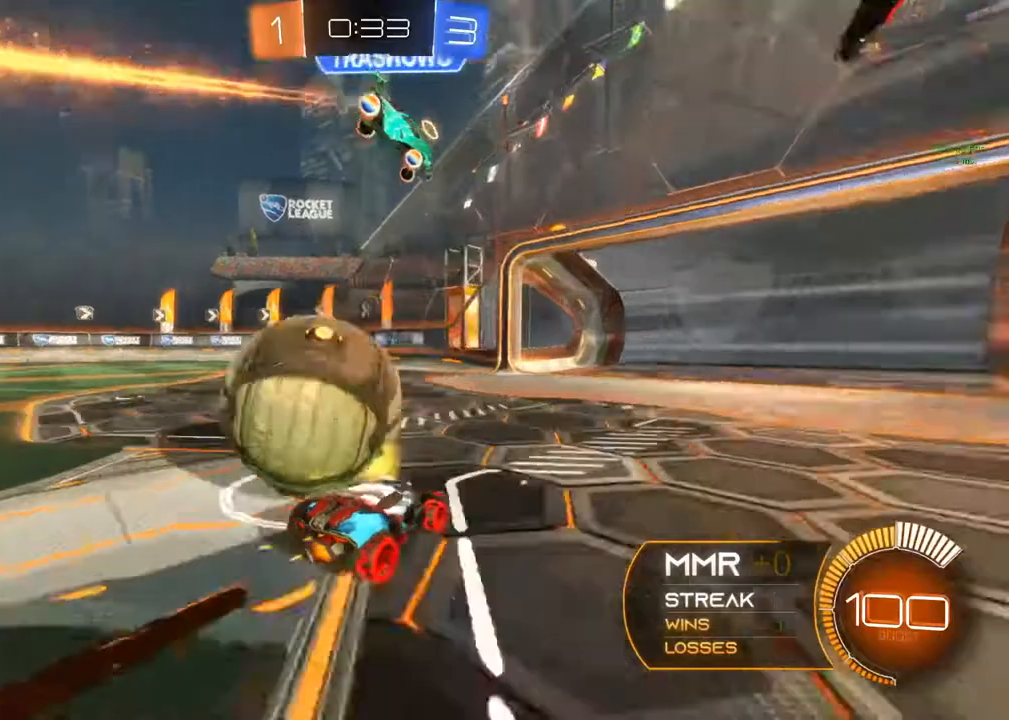
{"buttons": ["R2"], "left_stick": "right", "right_stick": "center", "events": [[383, "left_stick", "center"], [483, "left_stick", "right"]]}
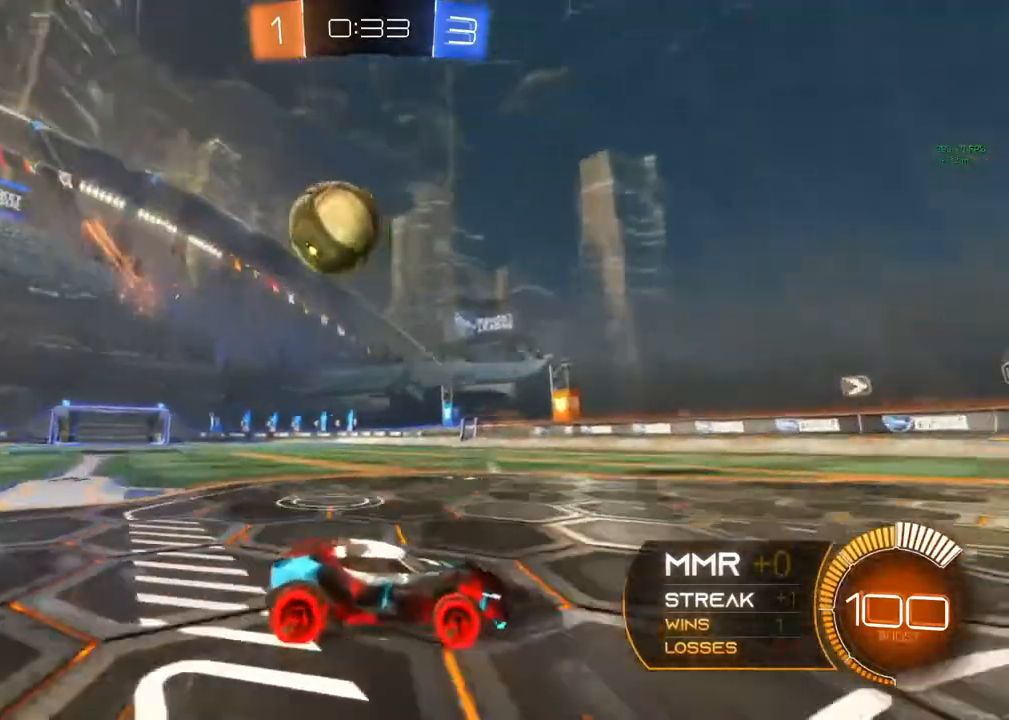
{"buttons": ["R2"], "left_stick": "center", "right_stick": "center", "events": [[100, "left_stick", "center"]]}
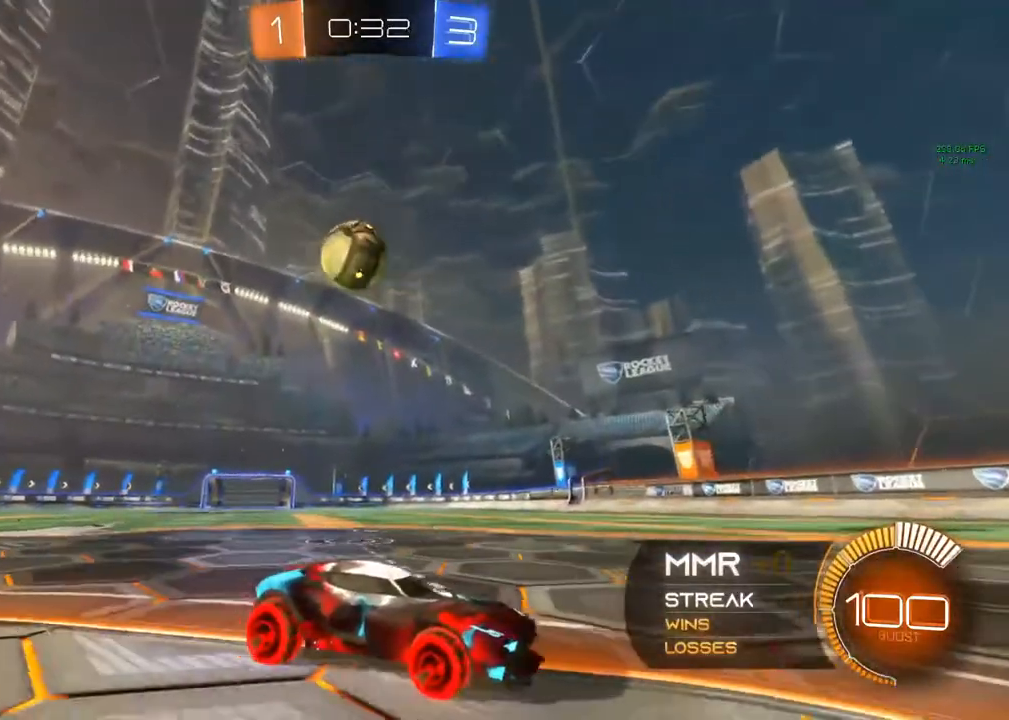
{"buttons": ["R2"], "left_stick": "left", "right_stick": "center", "events": [[217, "left_stick", "left"], [283, "R2", "up"], [400, "left_stick", "center"], [483, "R2", "down"], [483, "left_stick", "left"]]}
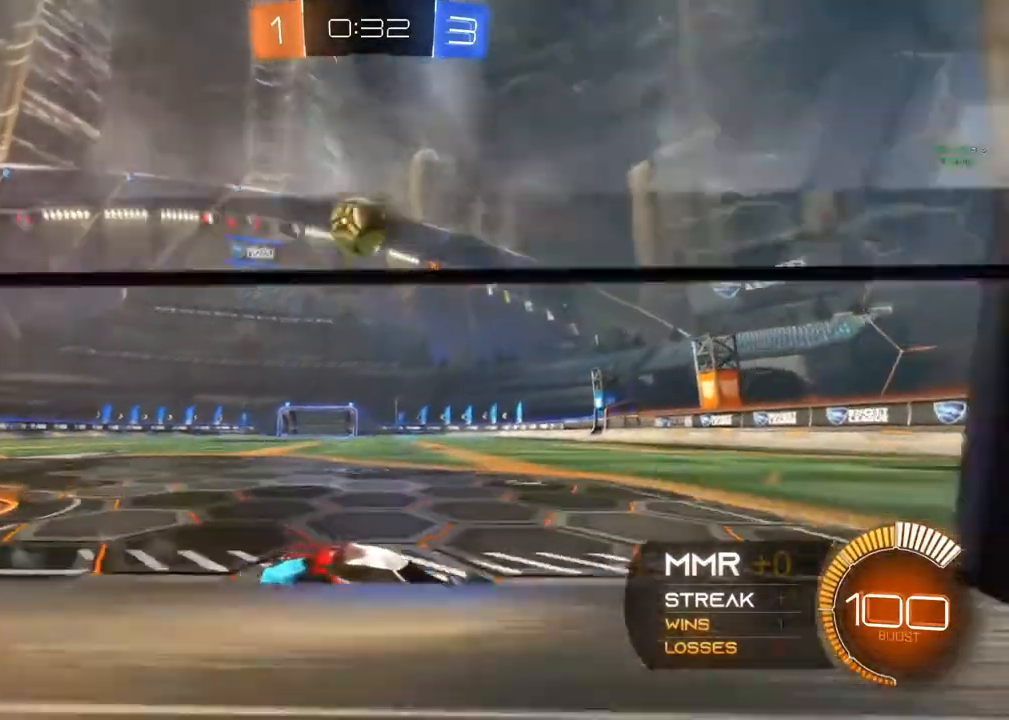
{"buttons": [], "left_stick": "down", "right_stick": "center", "events": [[250, "R2", "up"], [383, "left_stick", "down"]]}
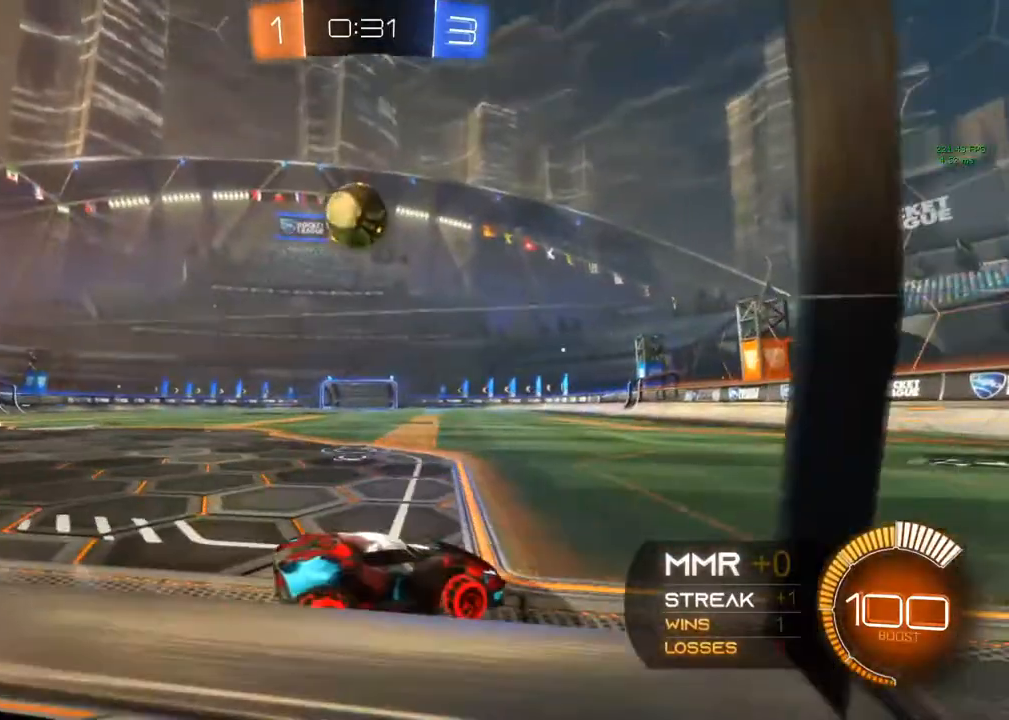
{"buttons": ["R2"], "left_stick": "center", "right_stick": "center", "events": [[67, "left_stick", "center"], [167, "L2", "down"], [217, "L2", "up"], [217, "R2", "down"], [333, "left_stick", "left"], [433, "left_stick", "center"]]}
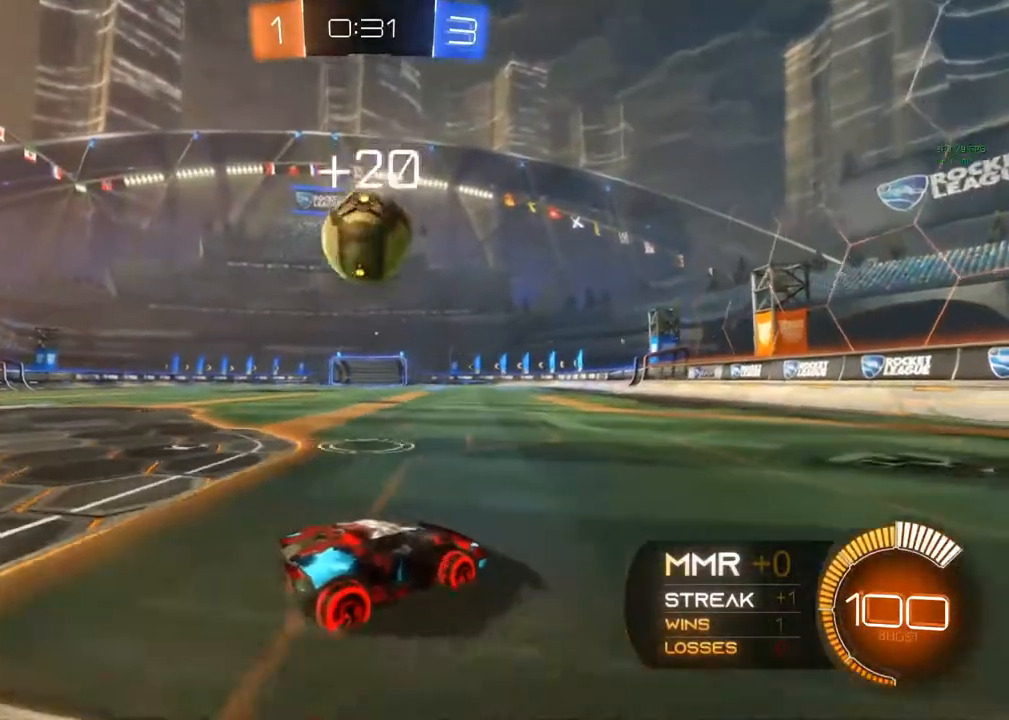
{"buttons": [], "left_stick": "left", "right_stick": "center", "events": [[267, "left_stick", "left"], [283, "Y", "down"], [367, "R2", "up"], [367, "Y", "up"]]}
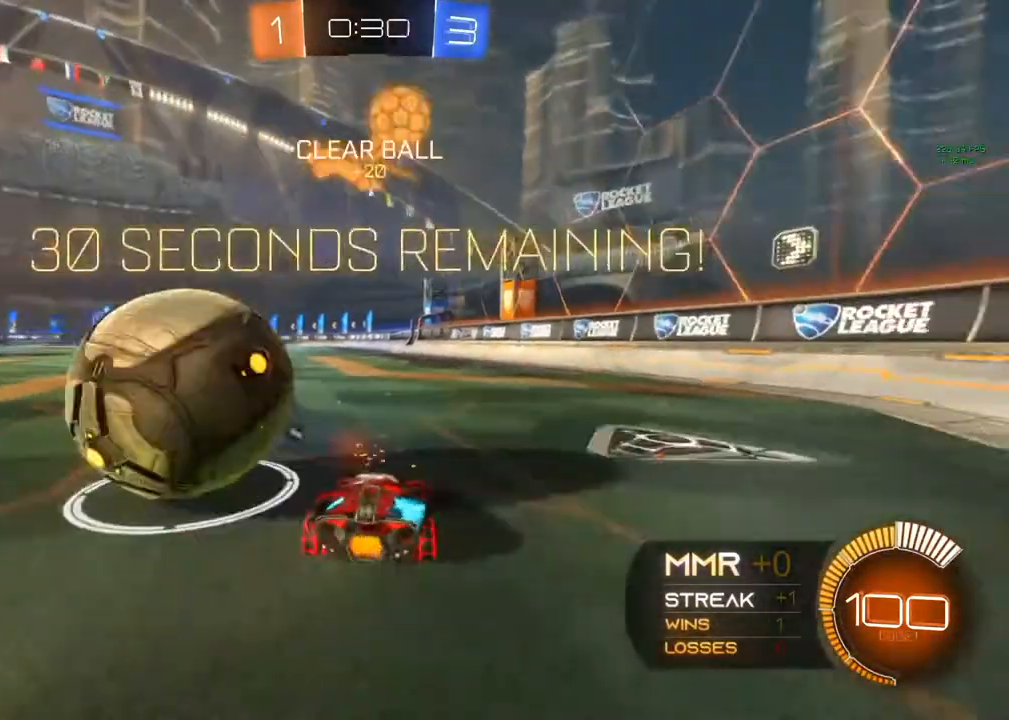
{"buttons": ["B", "R2"], "left_stick": "left", "right_stick": "center", "events": [[67, "R2", "down"], [267, "R2", "up"], [433, "R2", "down"], [450, "B", "down"]]}
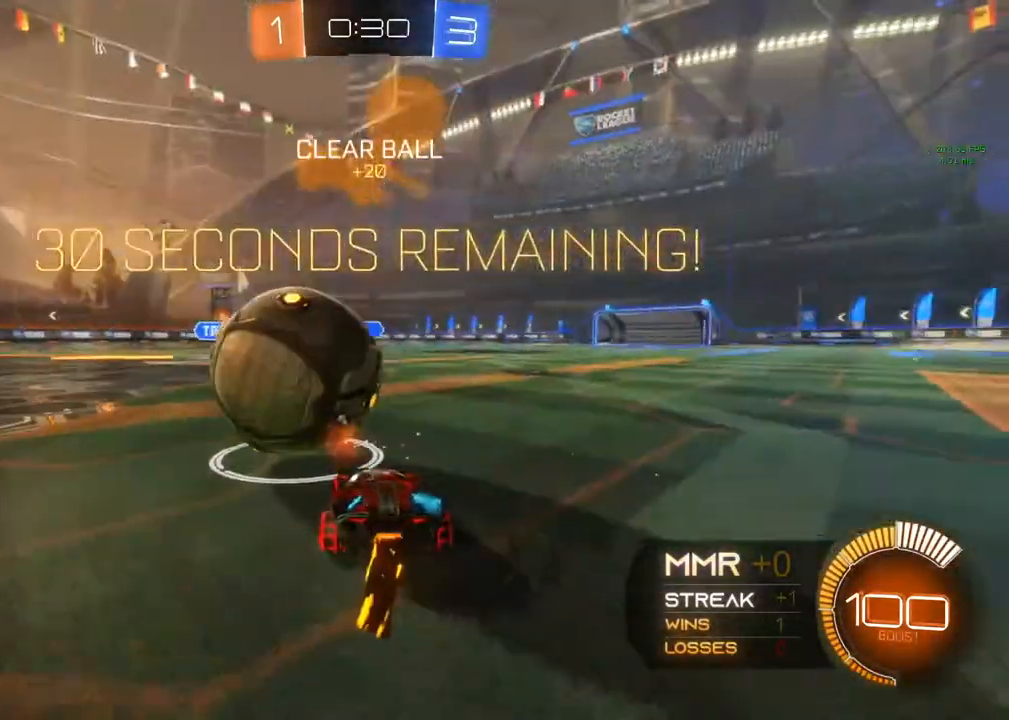
{"buttons": ["B", "R2"], "left_stick": "center", "right_stick": "center", "events": [[133, "left_stick", "center"], [333, "left_stick", "left"], [400, "left_stick", "down-left"], [500, "left_stick", "center"]]}
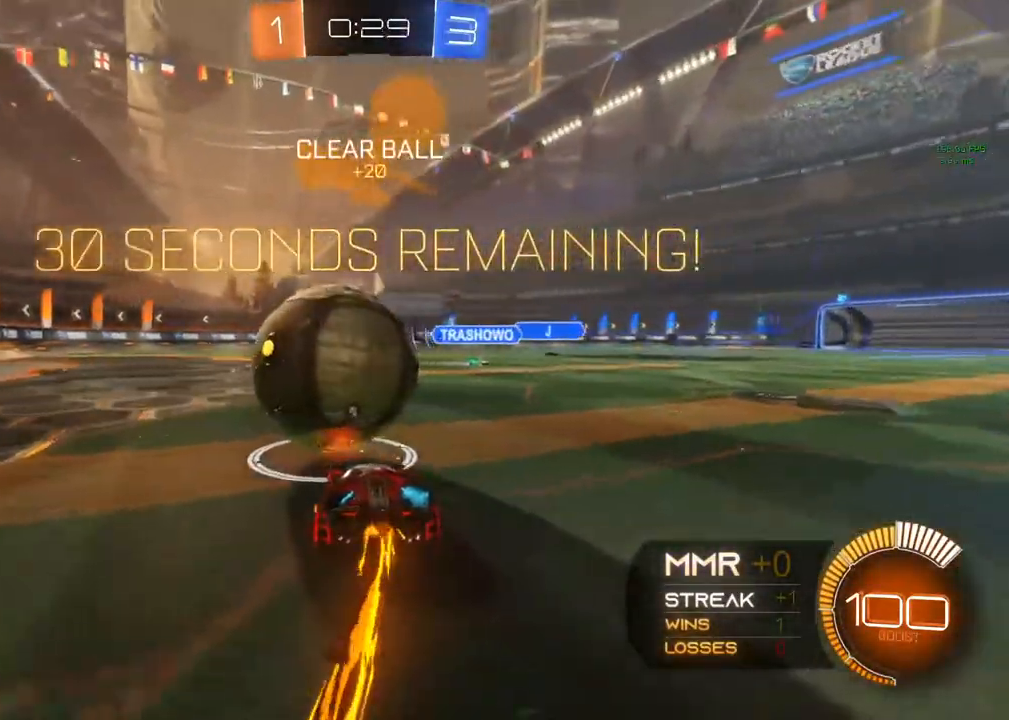
{"buttons": ["B", "R2"], "left_stick": "center", "right_stick": "center", "events": []}
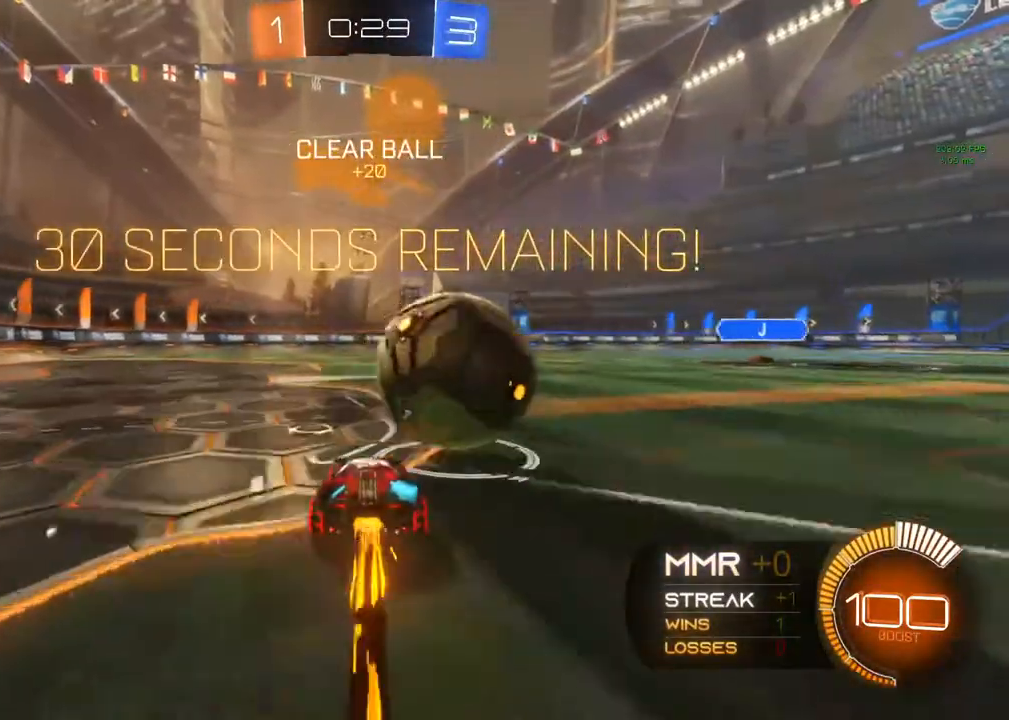
{"buttons": [], "left_stick": "right", "right_stick": "center", "events": [[183, "left_stick", "right"], [267, "B", "up"], [267, "R2", "up"]]}